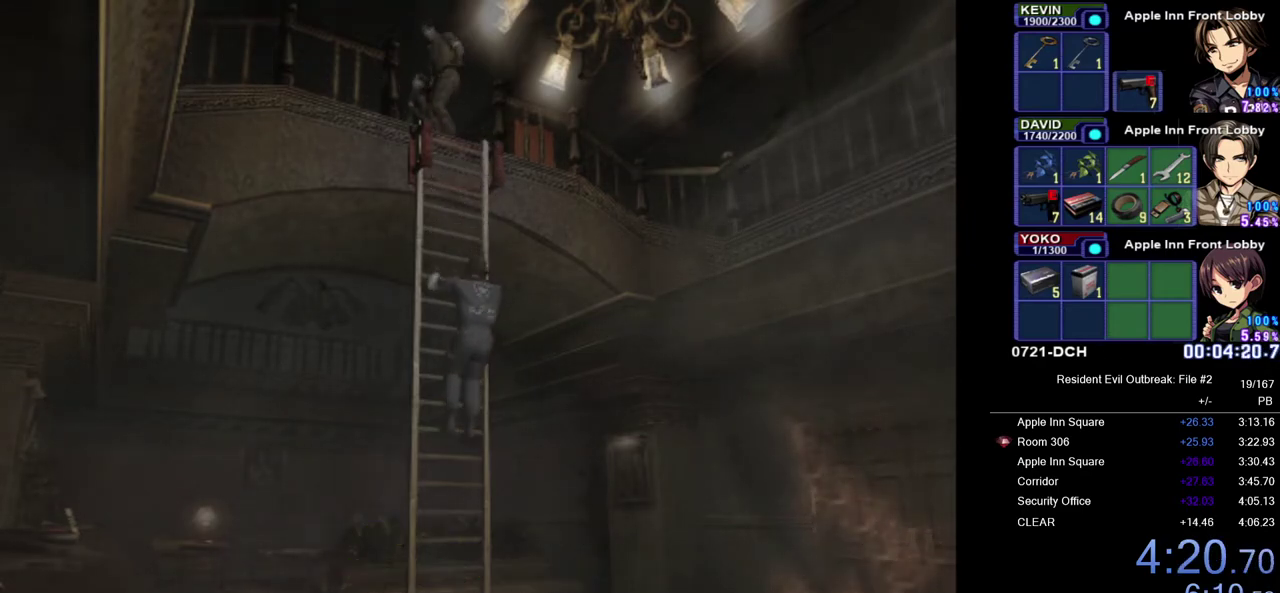
Gameplay with a controller (PlayStation layout); each line is a JSON object with the inputs held at the frame after it. "events" lists button and stick changes between this image and that frame as [ms after this image, input, new state], when the widget could be followed in between. Not read: TOUCHPAD.
{"buttons": ["DPAD_DOWN"], "left_stick": "center", "right_stick": "center"}
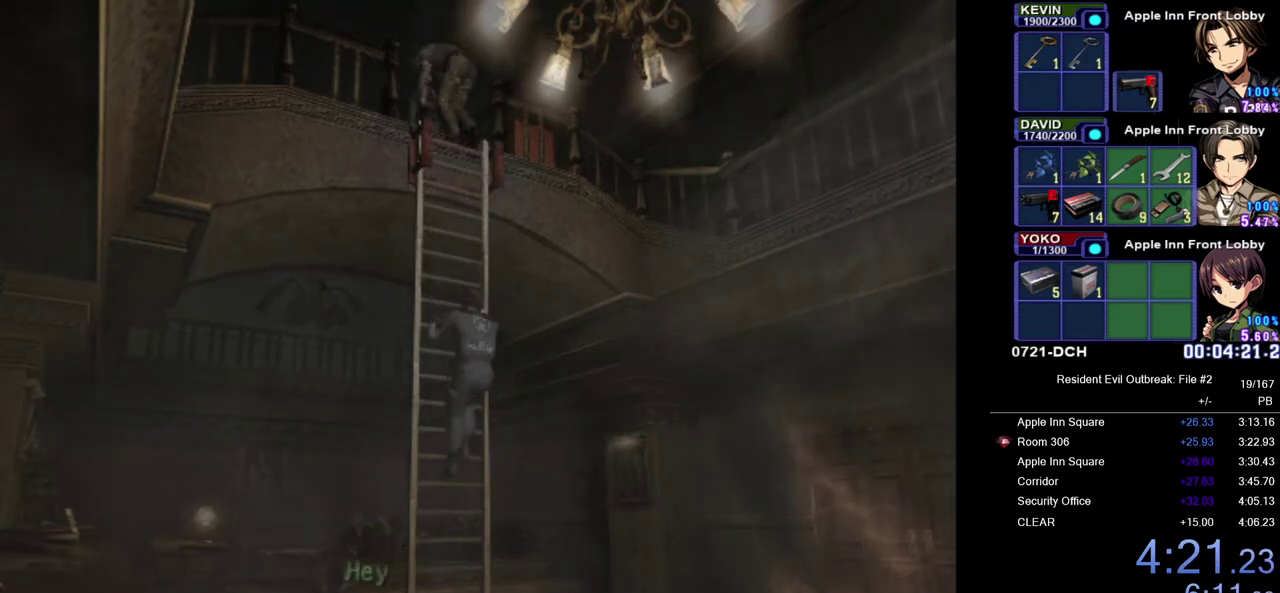
{"buttons": ["DPAD_DOWN"], "left_stick": "center", "right_stick": "center", "events": [[83, "R3", "down"], [167, "R3", "up"]]}
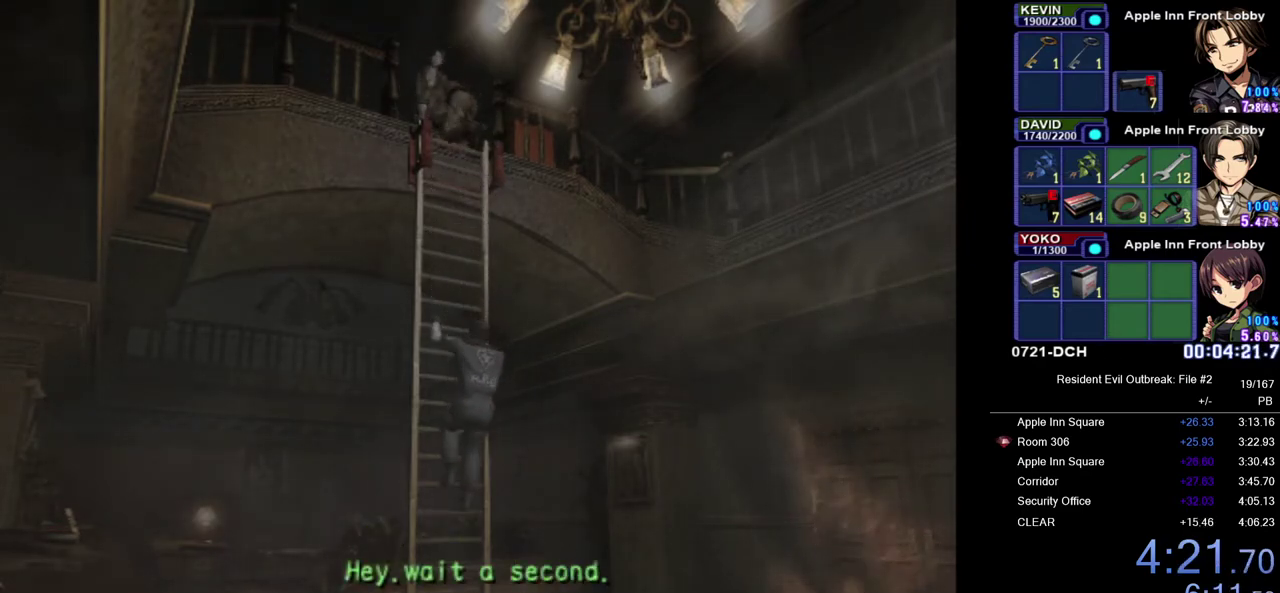
{"buttons": ["DPAD_DOWN"], "left_stick": "center", "right_stick": "center", "events": []}
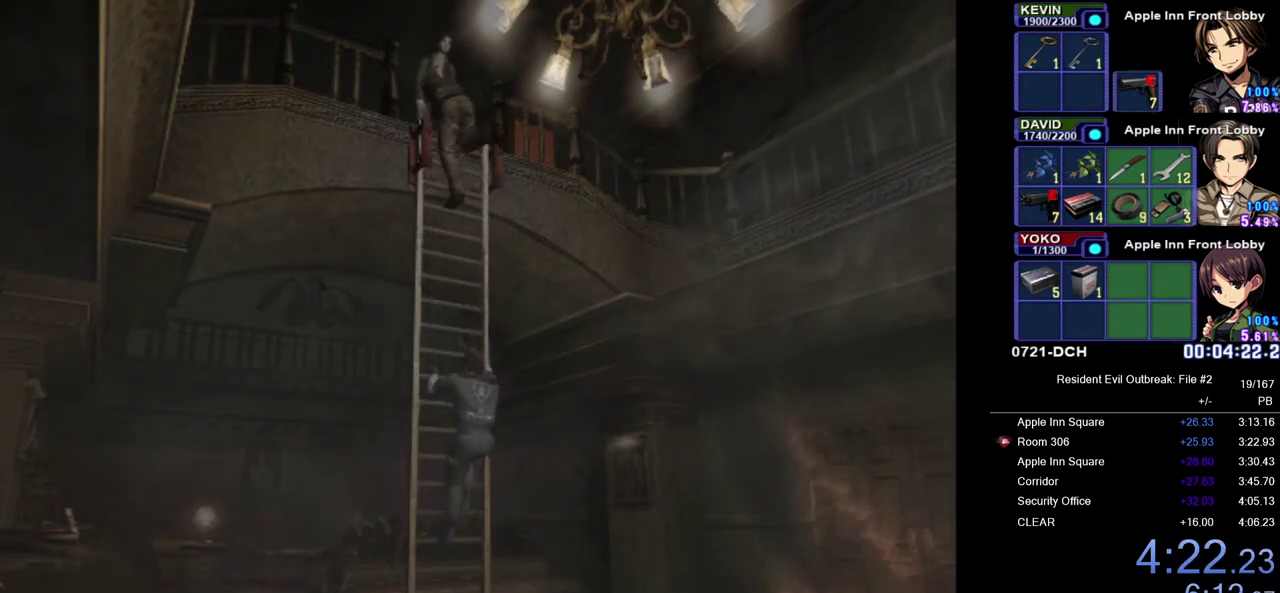
{"buttons": ["DPAD_DOWN"], "left_stick": "center", "right_stick": "center", "events": []}
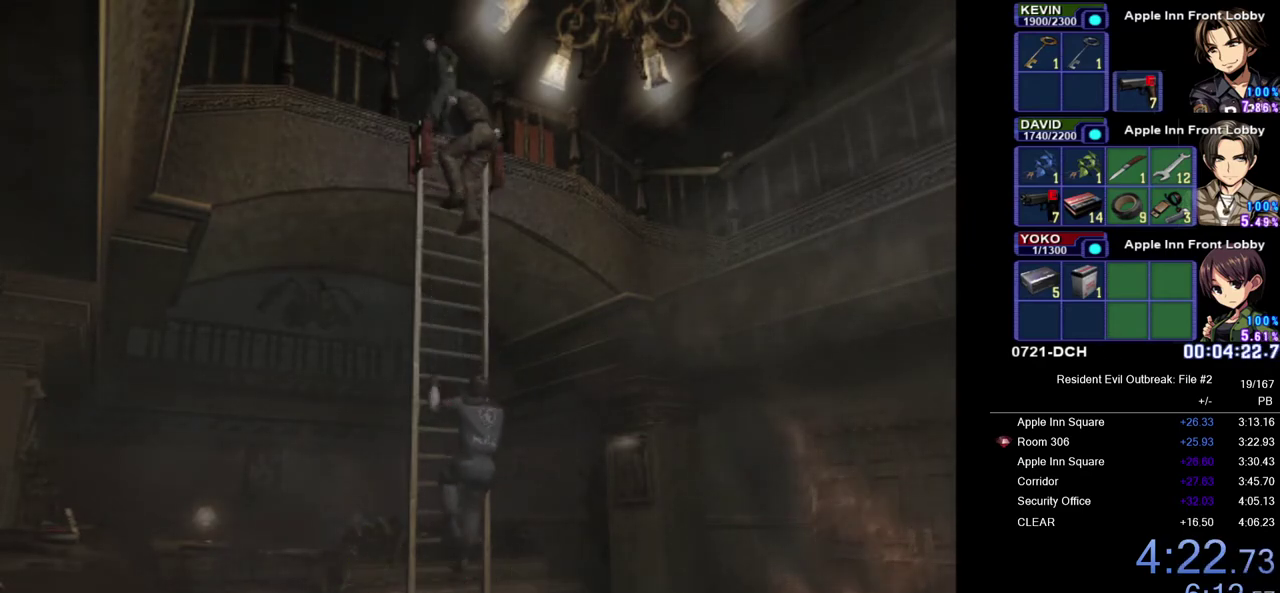
{"buttons": ["SQUARE"], "left_stick": "center", "right_stick": "center", "events": [[283, "DPAD_DOWN", "up"], [433, "SQUARE", "down"]]}
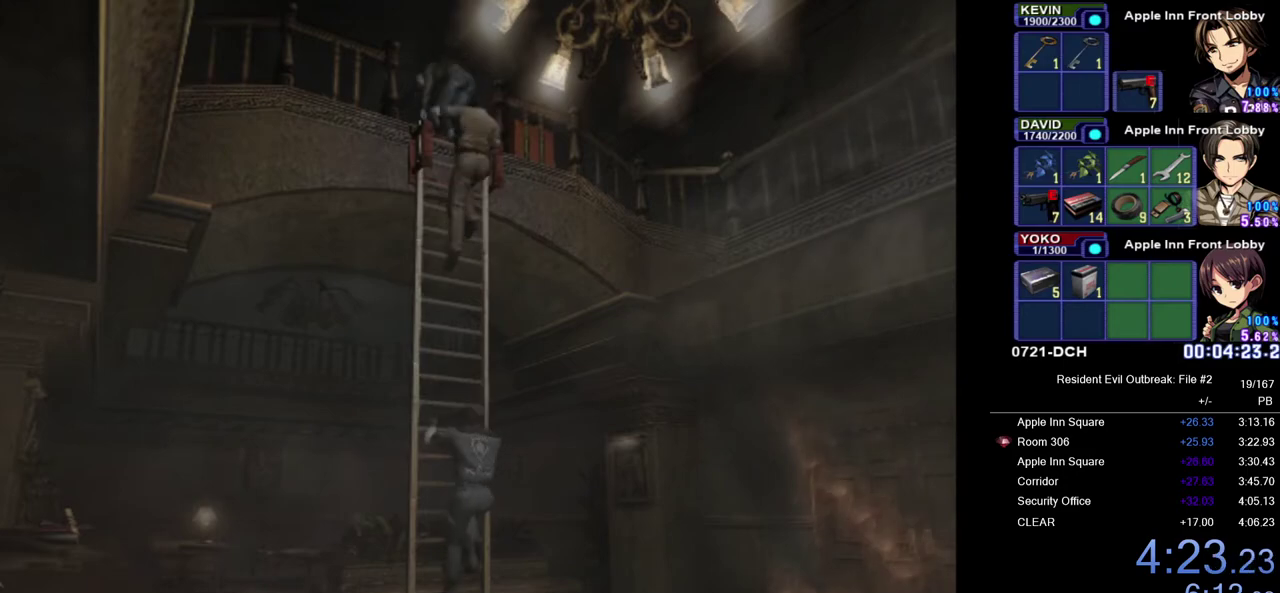
{"buttons": ["CROSS", "DPAD_UP"], "left_stick": "down", "right_stick": "center", "events": [[17, "SQUARE", "up"], [67, "SQUARE", "down"], [150, "SQUARE", "up"], [283, "DPAD_UP", "down"], [450, "CROSS", "down"], [500, "left_stick", "down"]]}
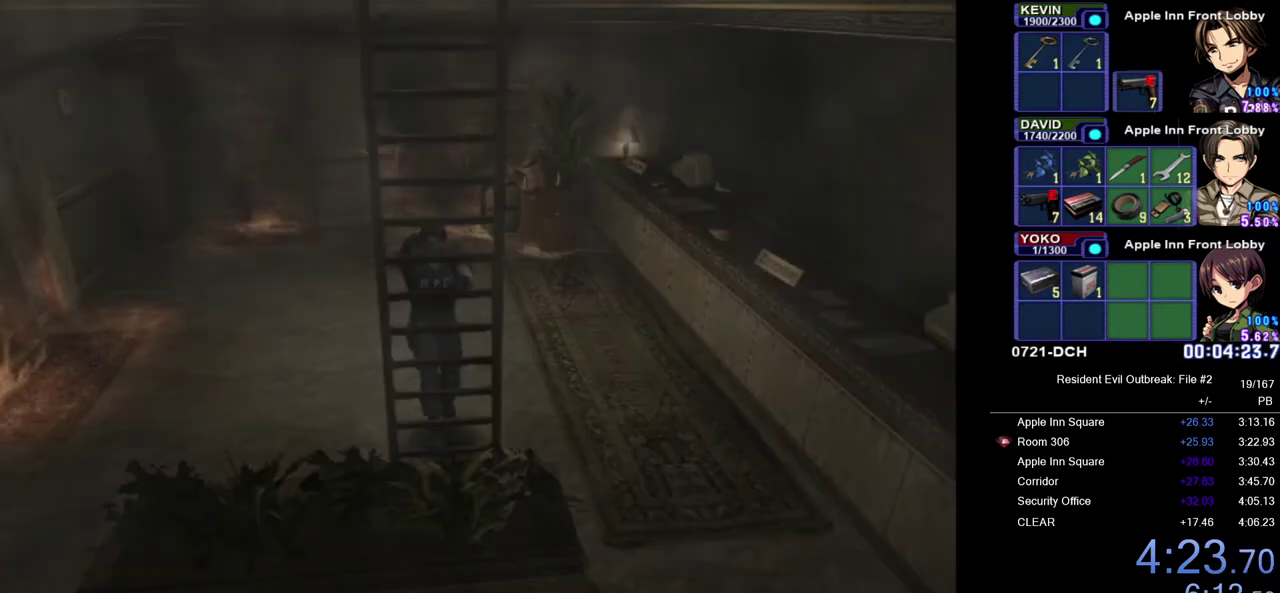
{"buttons": ["CROSS", "DPAD_UP"], "left_stick": "right", "right_stick": "center", "events": [[267, "left_stick", "right"]]}
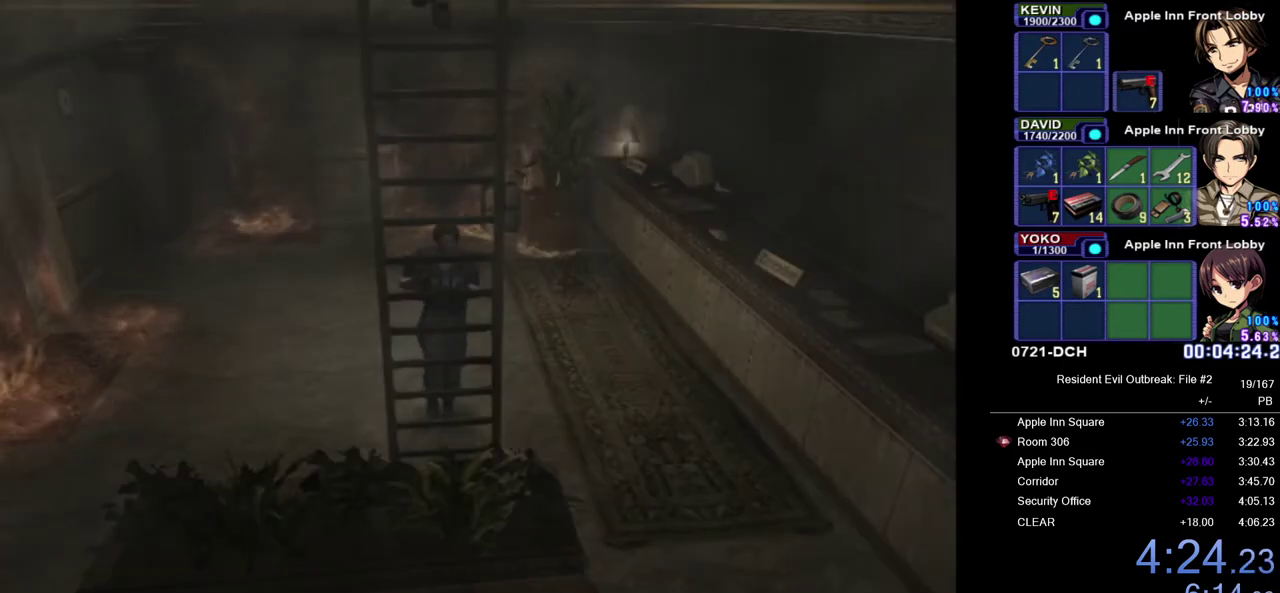
{"buttons": ["CROSS", "DPAD_UP"], "left_stick": "down-right", "right_stick": "center", "events": [[500, "left_stick", "down-right"]]}
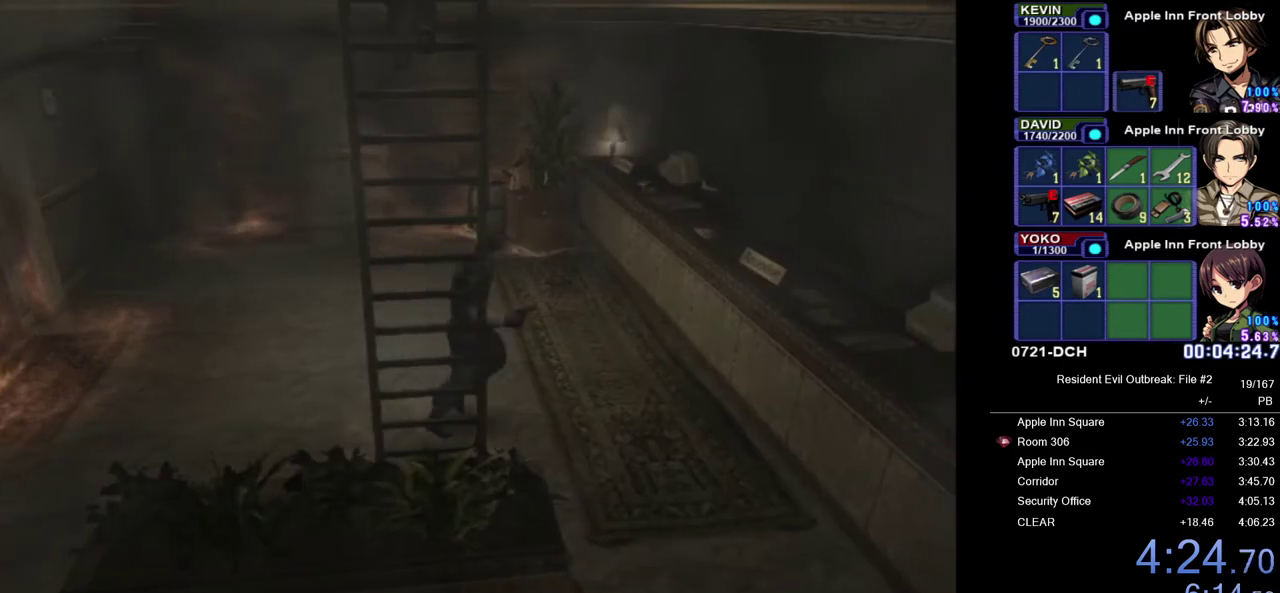
{"buttons": ["CROSS", "DPAD_UP"], "left_stick": "center", "right_stick": "center", "events": [[100, "left_stick", "down"], [250, "left_stick", "down-left"], [367, "left_stick", "center"]]}
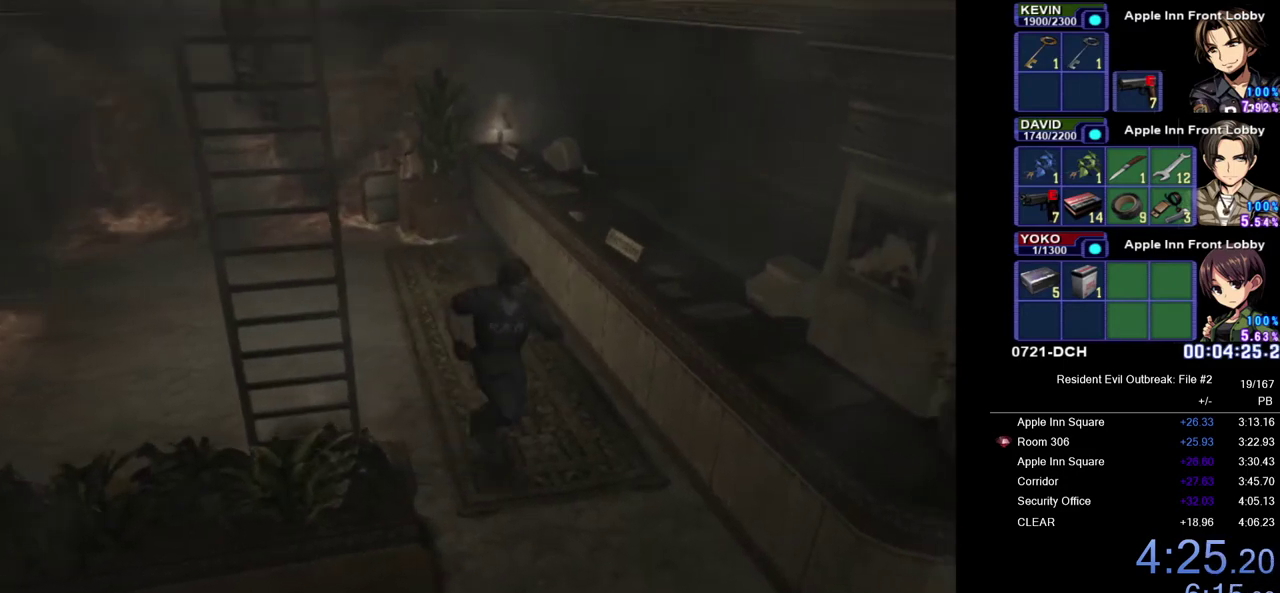
{"buttons": ["CROSS", "DPAD_UP"], "left_stick": "center", "right_stick": "center", "events": []}
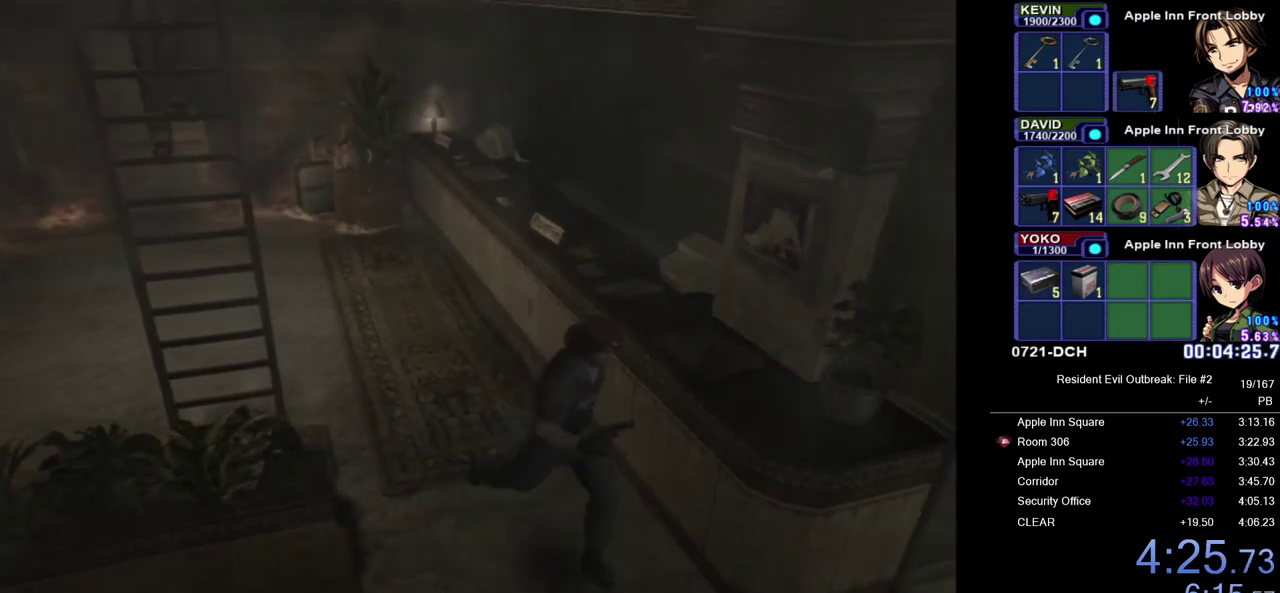
{"buttons": ["CROSS", "DPAD_UP"], "left_stick": "down-left", "right_stick": "center", "events": [[200, "left_stick", "left"], [300, "left_stick", "down-left"]]}
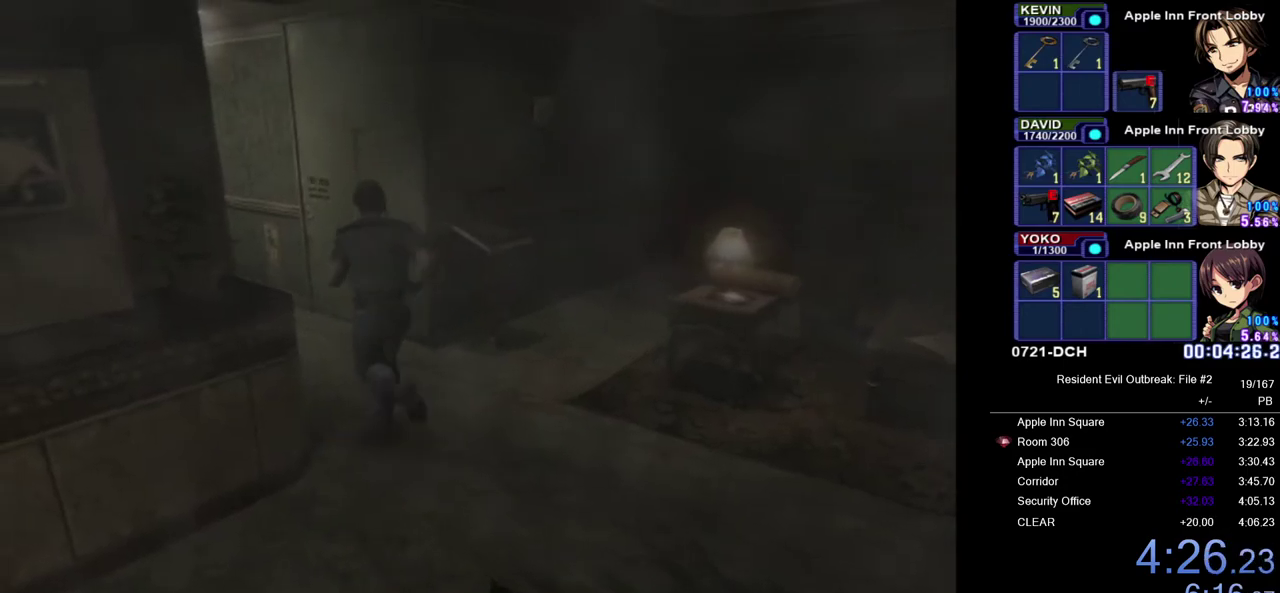
{"buttons": ["CROSS", "DPAD_UP"], "left_stick": "center", "right_stick": "center", "events": [[33, "left_stick", "center"]]}
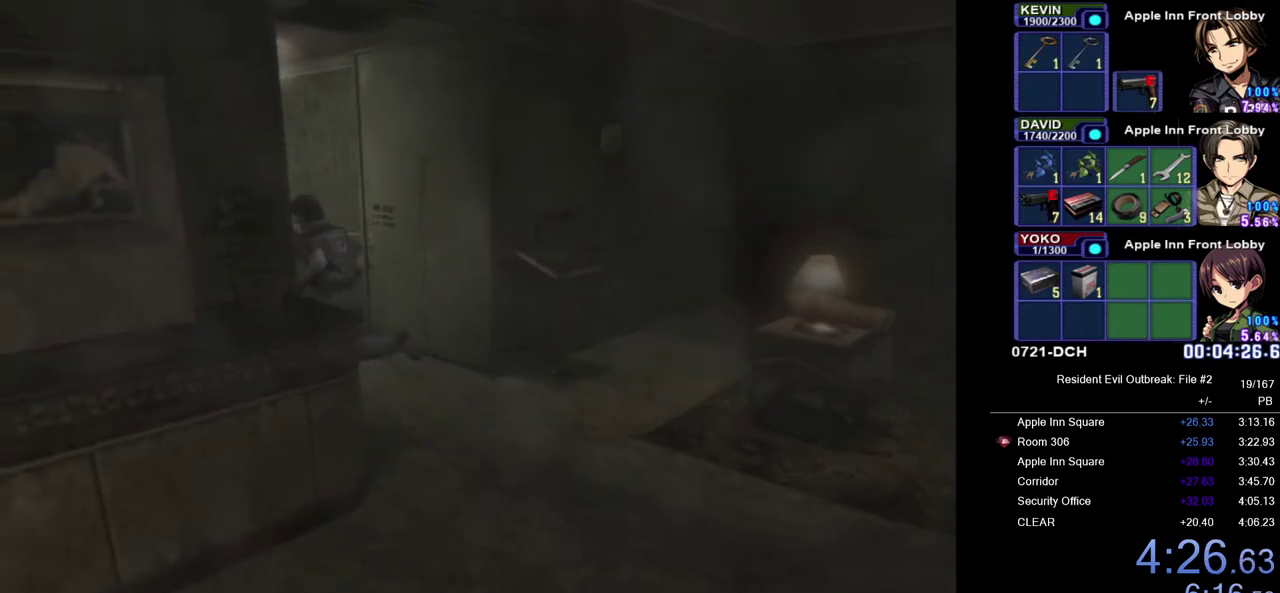
{"buttons": ["CROSS"], "left_stick": "center", "right_stick": "center", "events": [[417, "DPAD_UP", "up"]]}
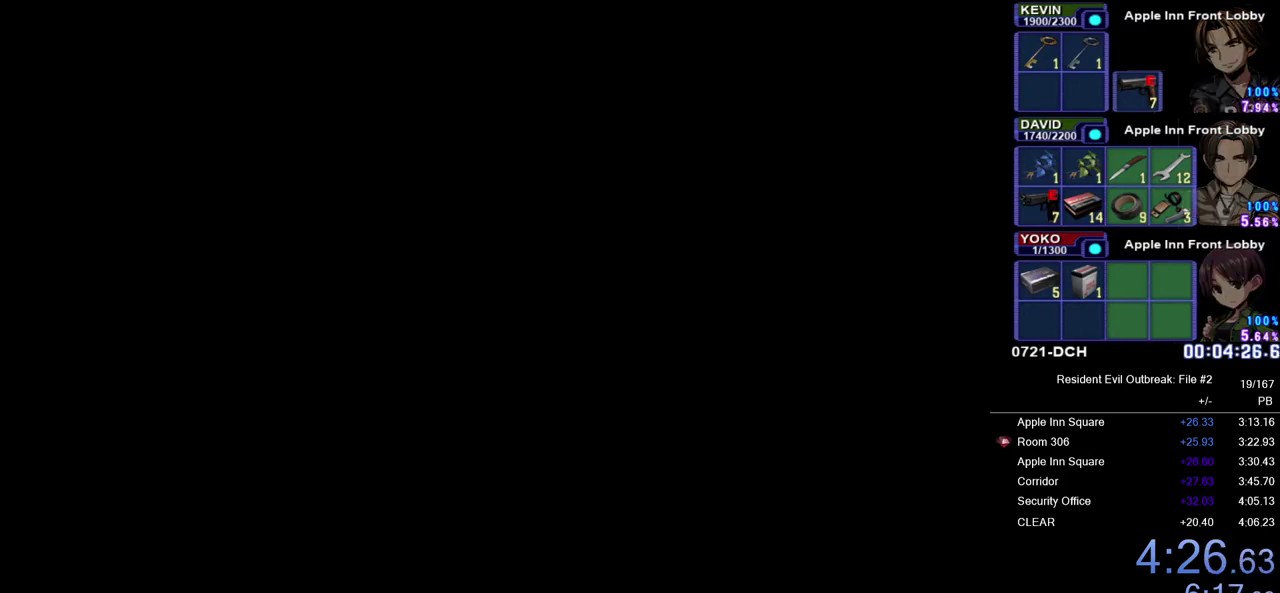
{"buttons": ["CROSS"], "left_stick": "center", "right_stick": "center", "events": []}
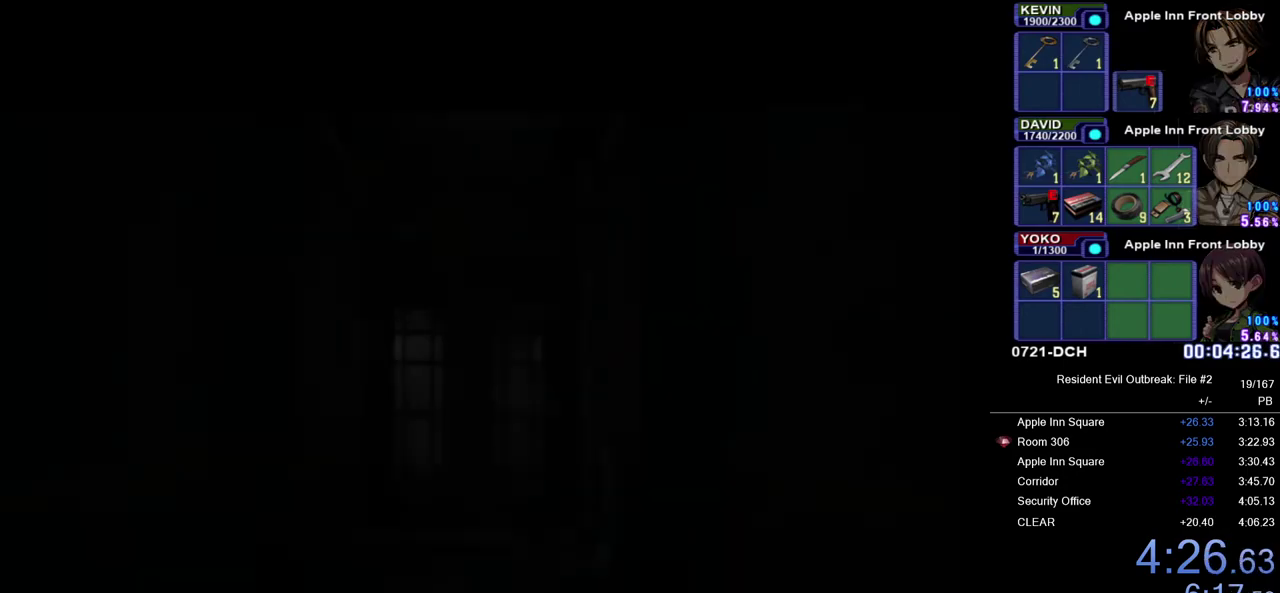
{"buttons": ["CROSS"], "left_stick": "center", "right_stick": "center", "events": []}
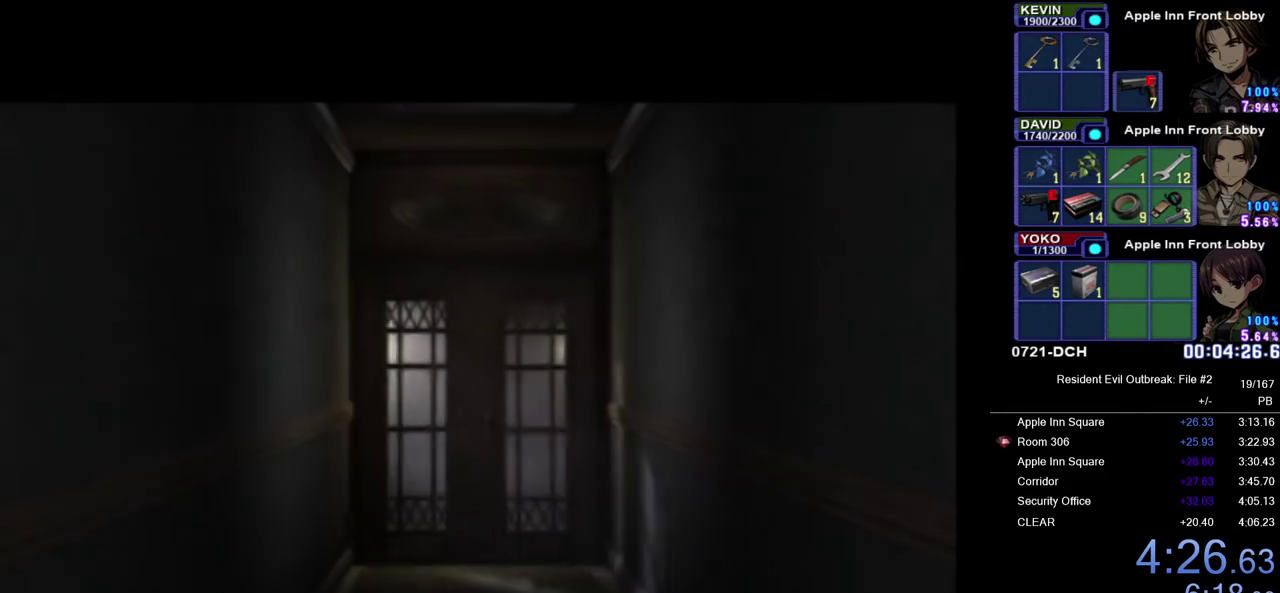
{"buttons": ["CROSS"], "left_stick": "center", "right_stick": "center", "events": []}
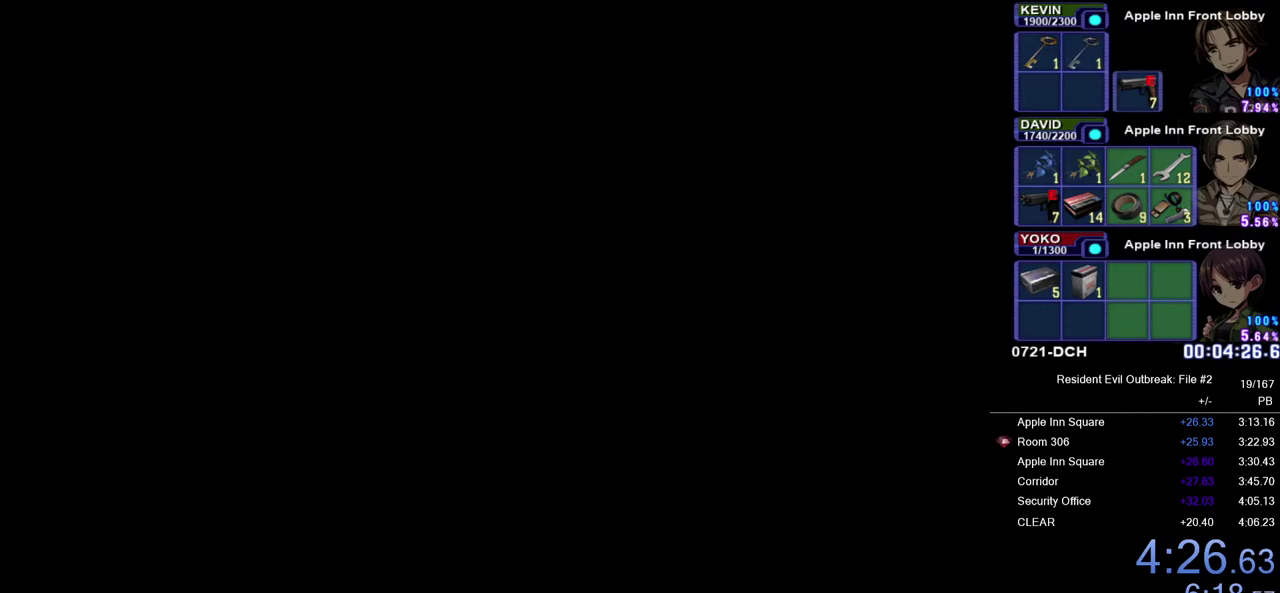
{"buttons": ["DPAD_UP"], "left_stick": "center", "right_stick": "center", "events": [[300, "DPAD_UP", "down"], [317, "CROSS", "up"]]}
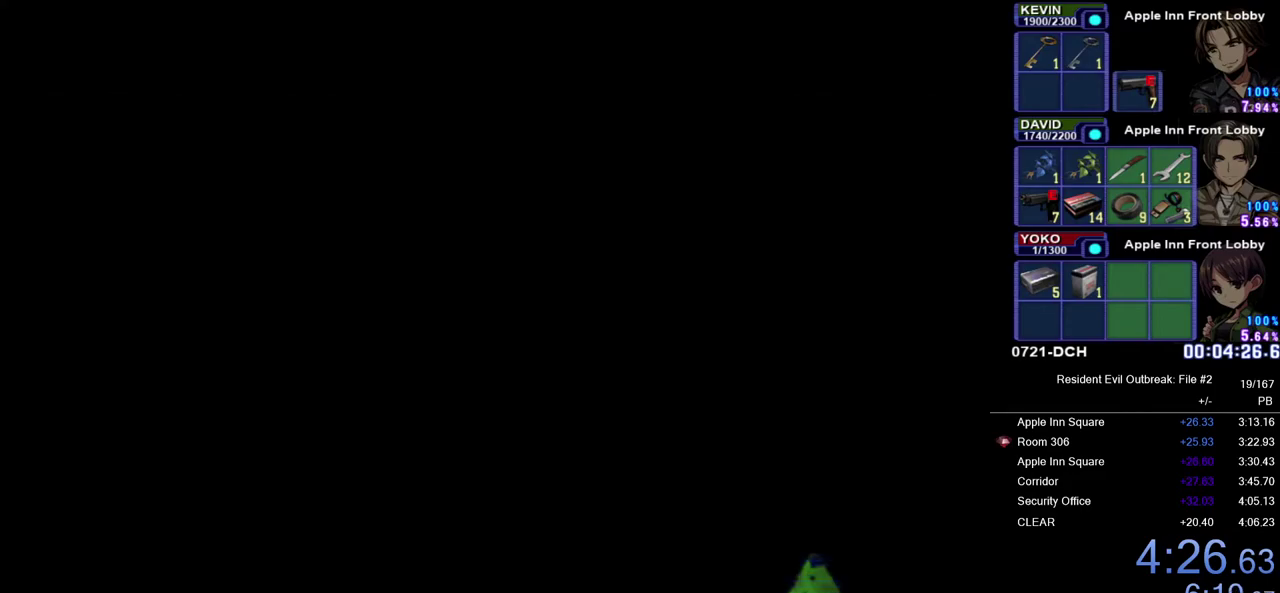
{"buttons": ["CROSS", "DPAD_UP"], "left_stick": "center", "right_stick": "center", "events": [[100, "CROSS", "down"]]}
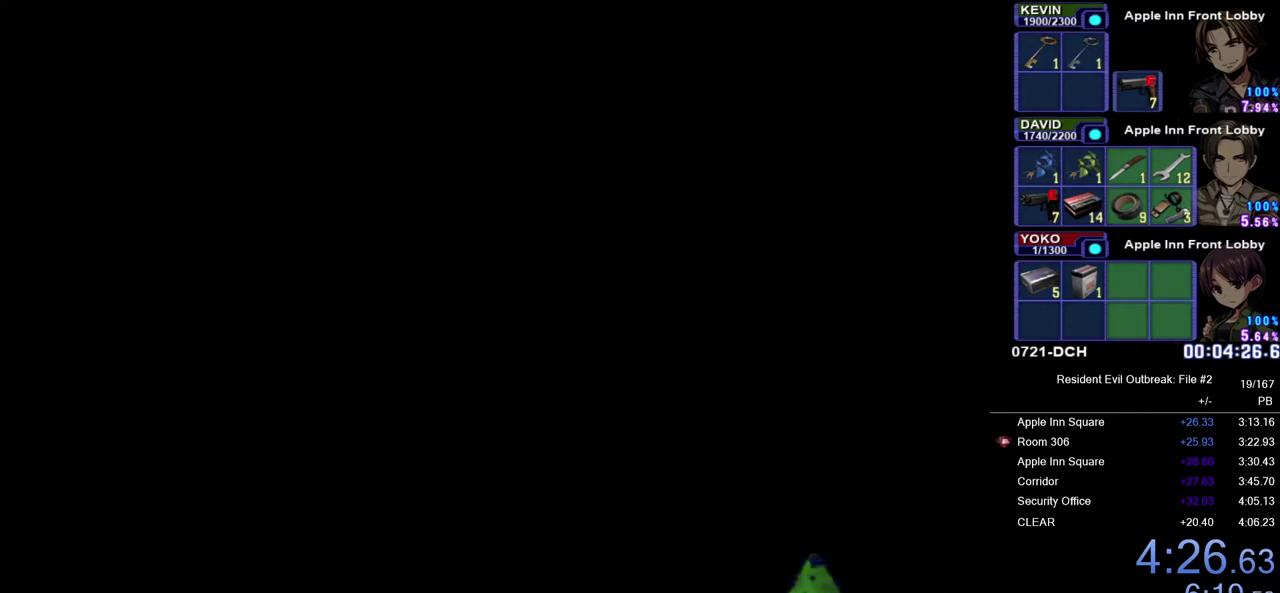
{"buttons": ["CROSS", "DPAD_UP"], "left_stick": "center", "right_stick": "center", "events": []}
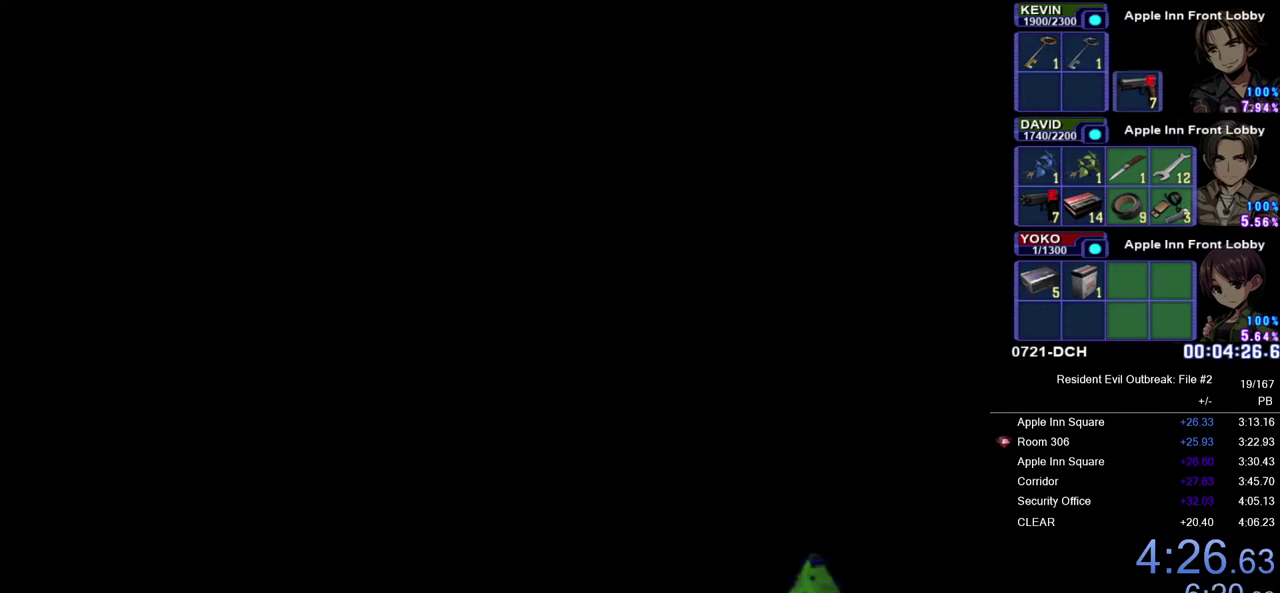
{"buttons": ["CROSS", "DPAD_UP"], "left_stick": "center", "right_stick": "center", "events": []}
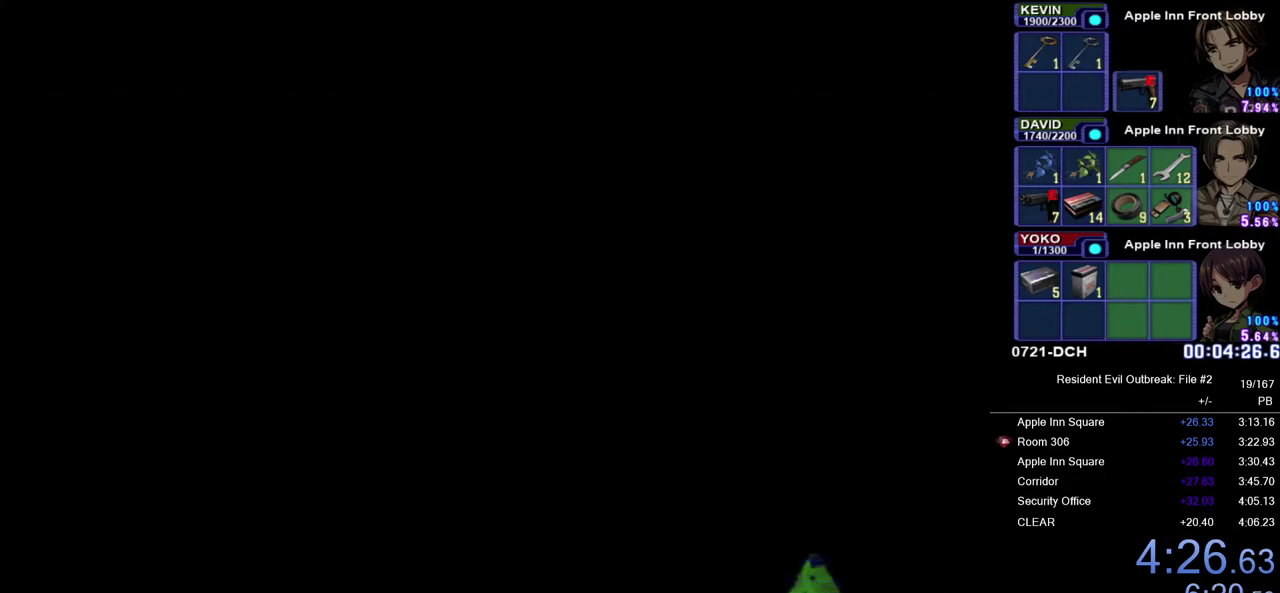
{"buttons": ["CROSS", "DPAD_UP"], "left_stick": "center", "right_stick": "center", "events": []}
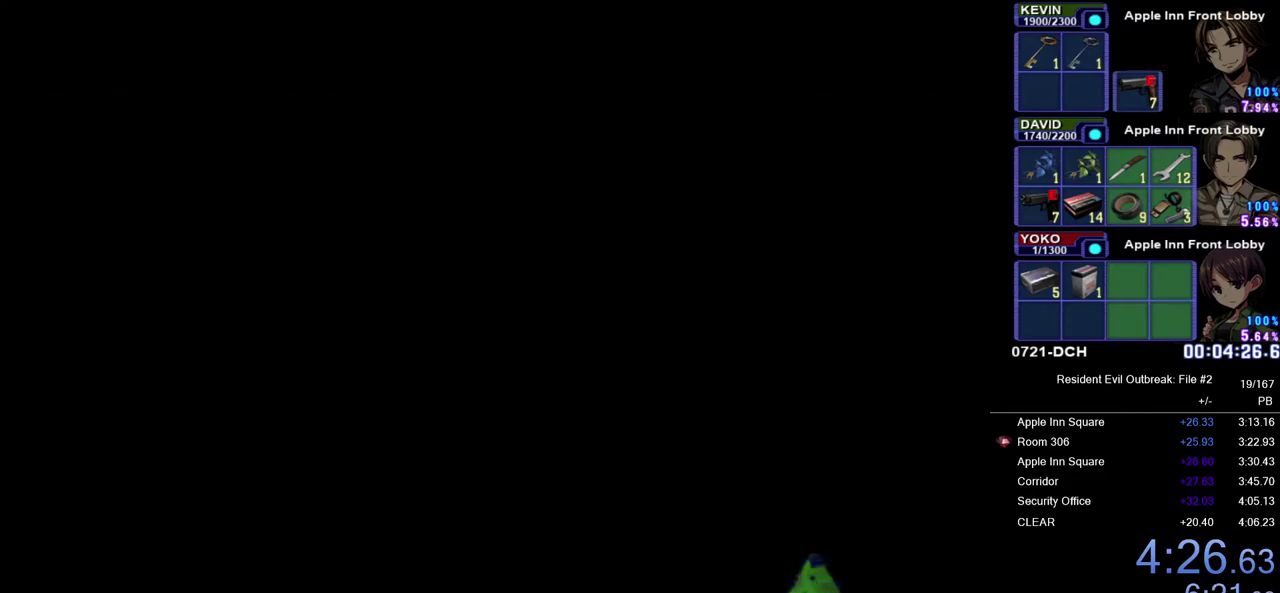
{"buttons": ["CROSS", "DPAD_UP"], "left_stick": "center", "right_stick": "center", "events": []}
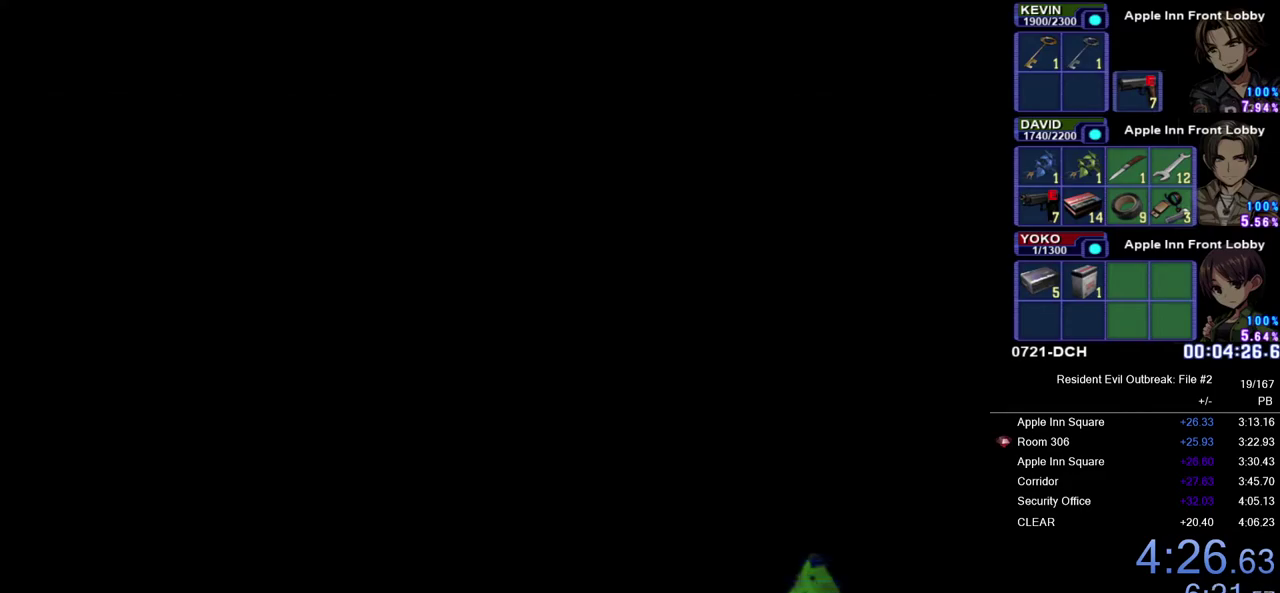
{"buttons": ["CROSS", "DPAD_UP"], "left_stick": "center", "right_stick": "center", "events": []}
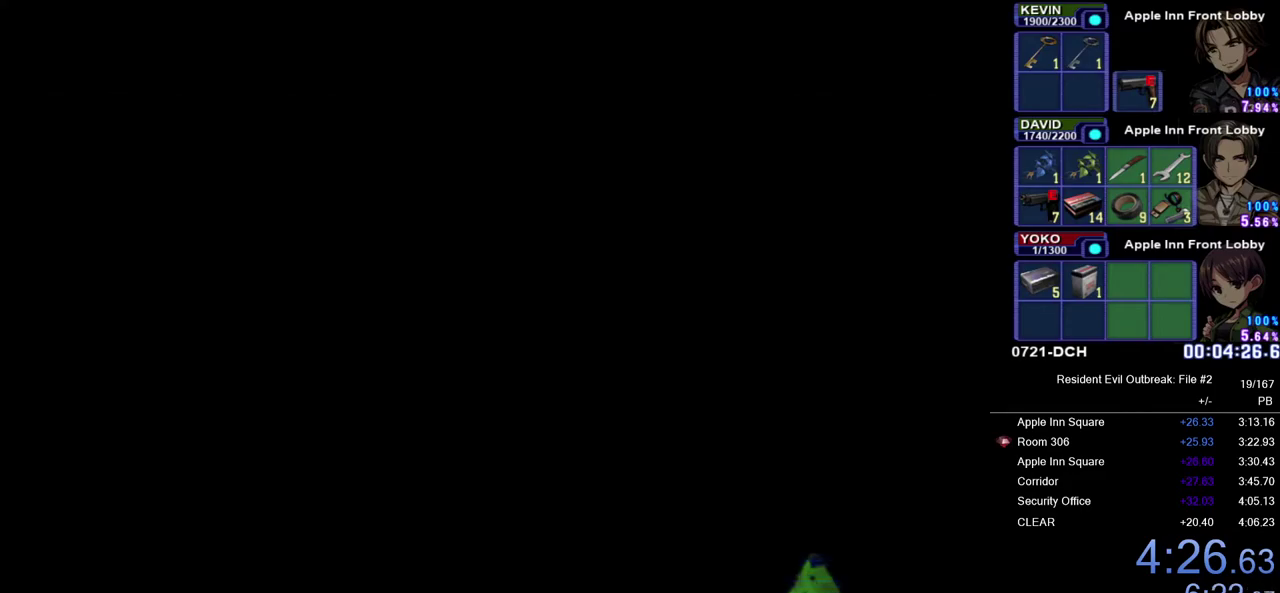
{"buttons": ["CROSS", "DPAD_UP"], "left_stick": "center", "right_stick": "center", "events": []}
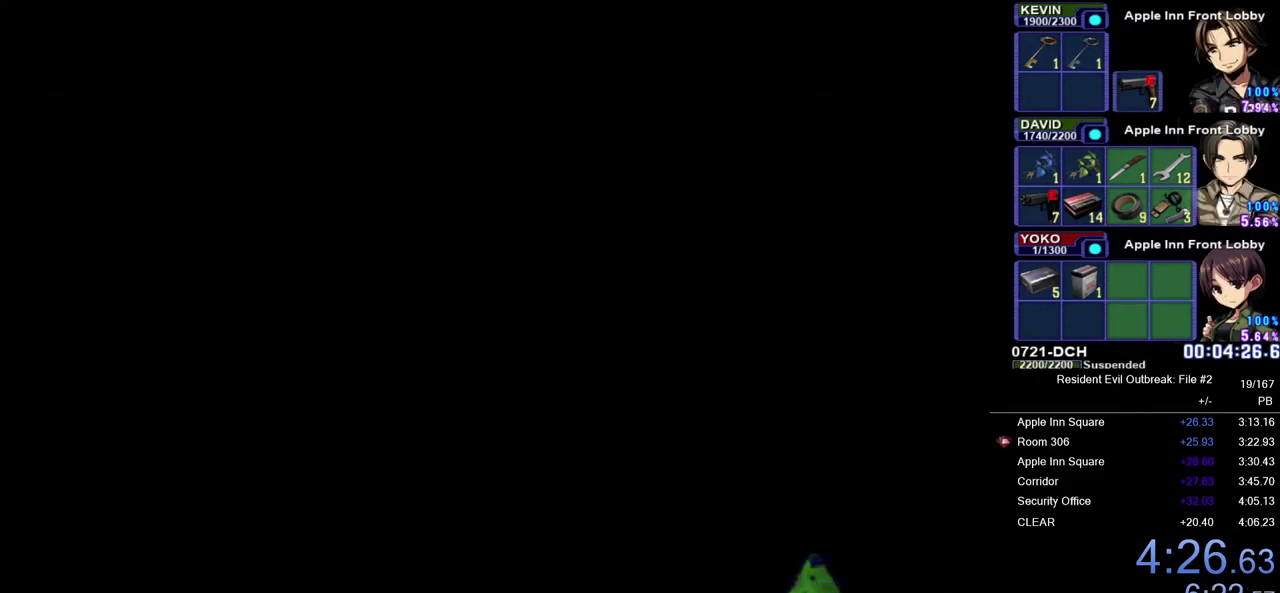
{"buttons": ["CROSS", "DPAD_UP"], "left_stick": "center", "right_stick": "center", "events": []}
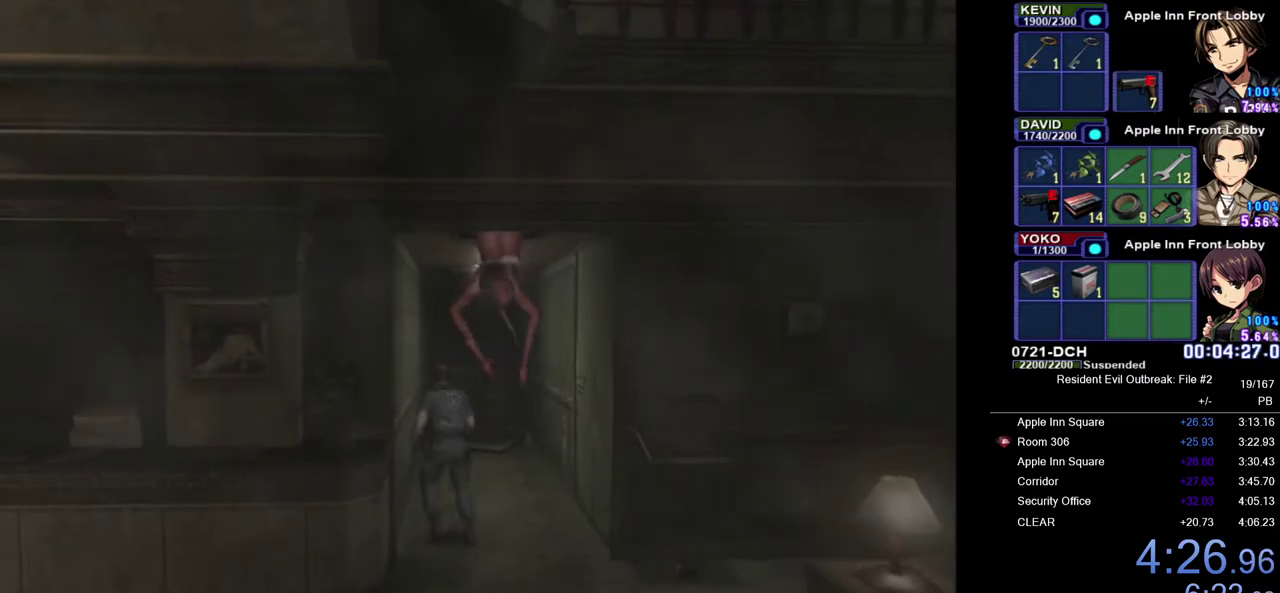
{"buttons": ["CROSS", "DPAD_UP"], "left_stick": "center", "right_stick": "center", "events": []}
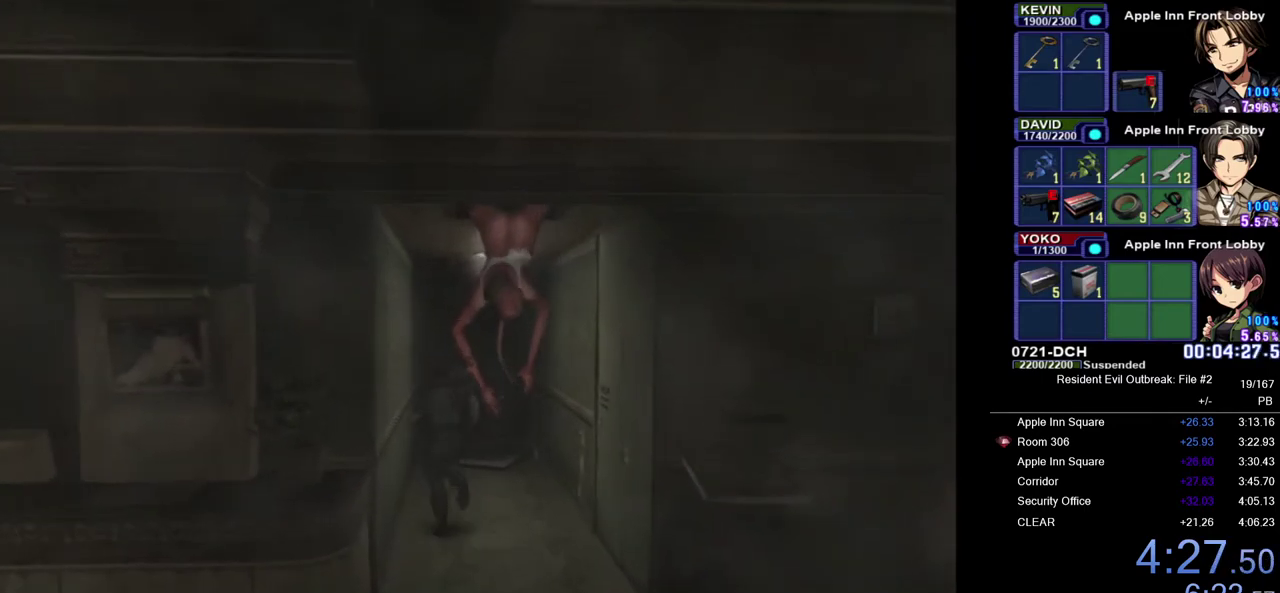
{"buttons": ["CROSS", "DPAD_UP"], "left_stick": "center", "right_stick": "center", "events": [[67, "DPAD_RIGHT", "down"], [183, "DPAD_RIGHT", "up"]]}
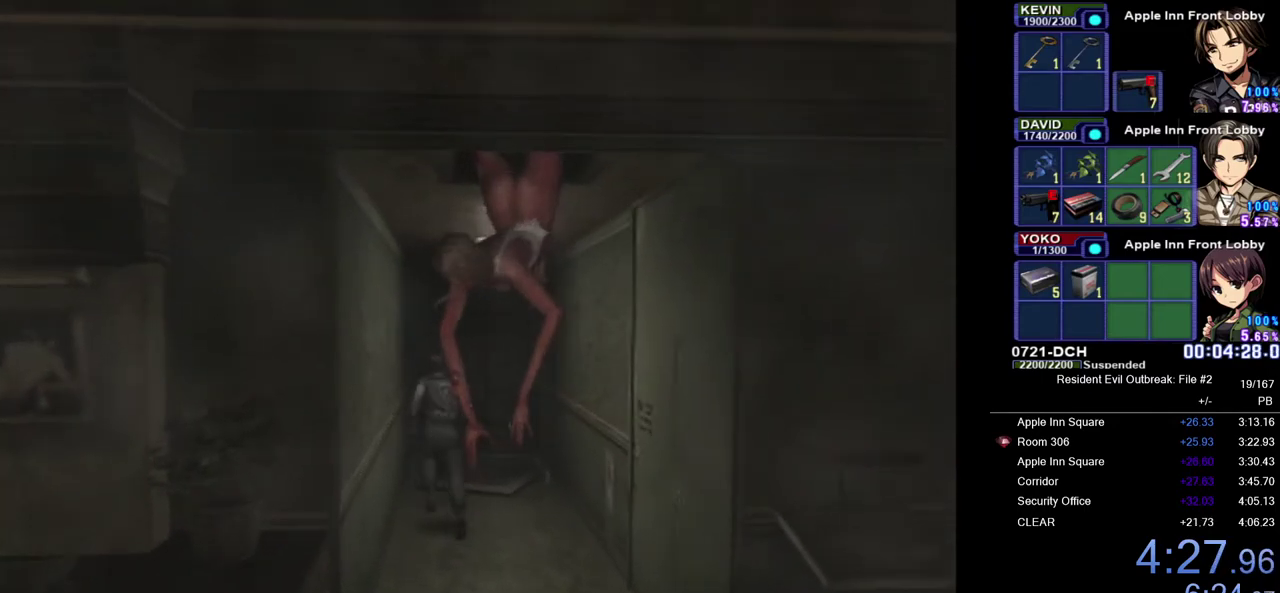
{"buttons": ["R1"], "left_stick": "center", "right_stick": "center", "events": [[383, "DPAD_UP", "up"], [400, "CROSS", "up"], [400, "R1", "down"]]}
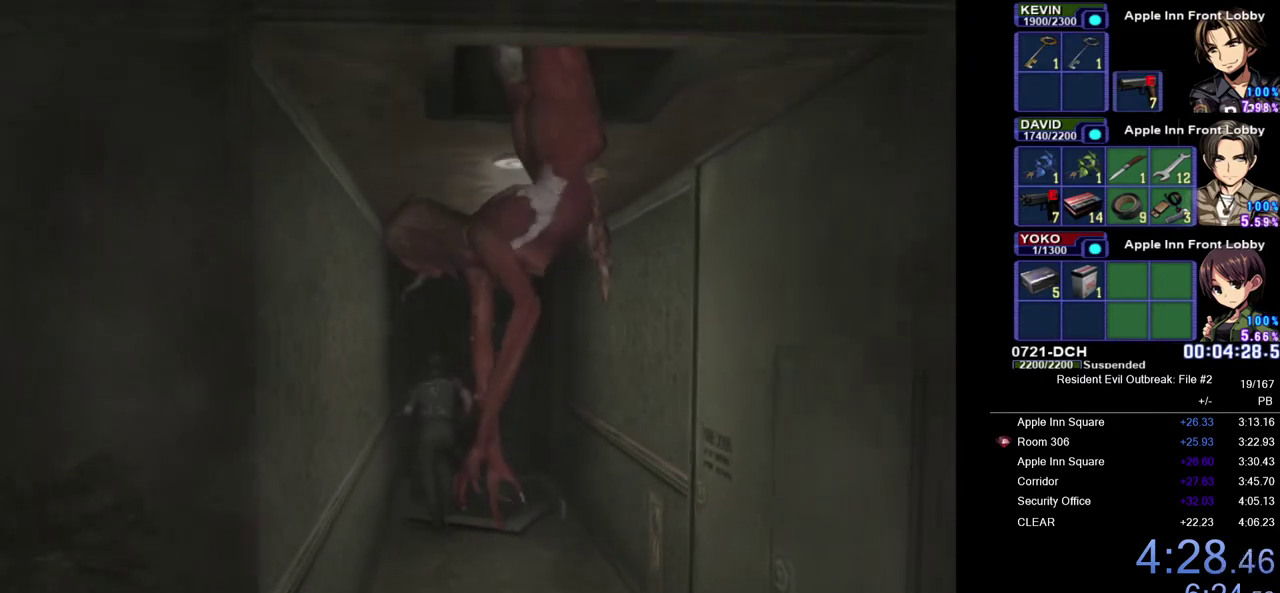
{"buttons": ["R1"], "left_stick": "center", "right_stick": "center", "events": []}
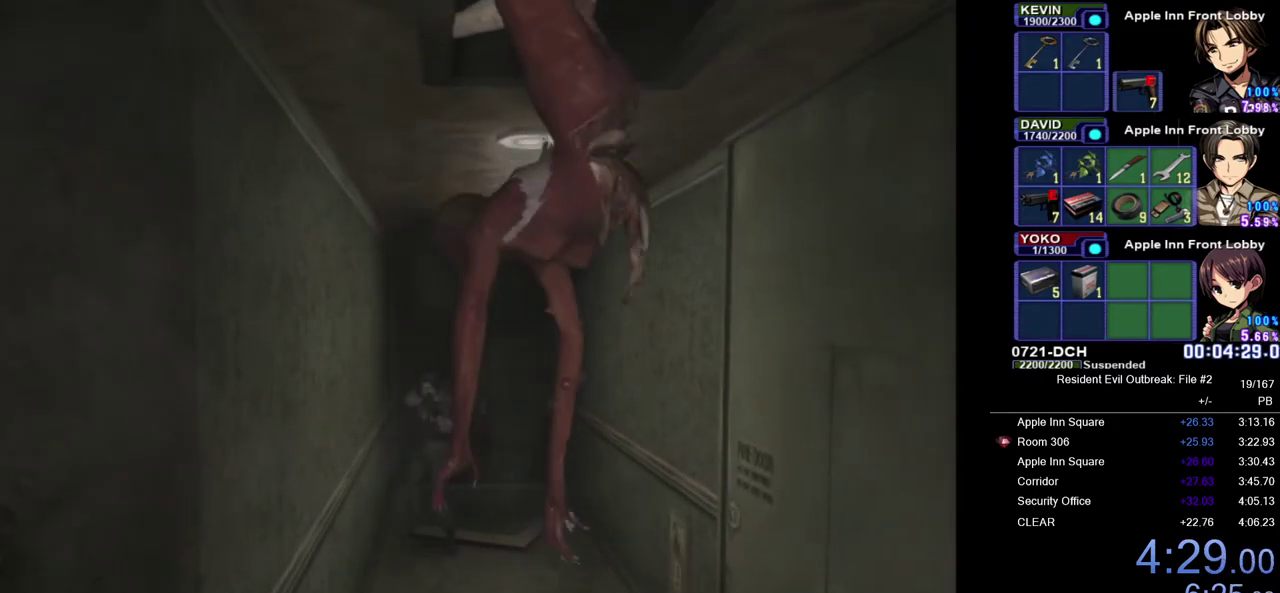
{"buttons": ["R1"], "left_stick": "center", "right_stick": "center", "events": []}